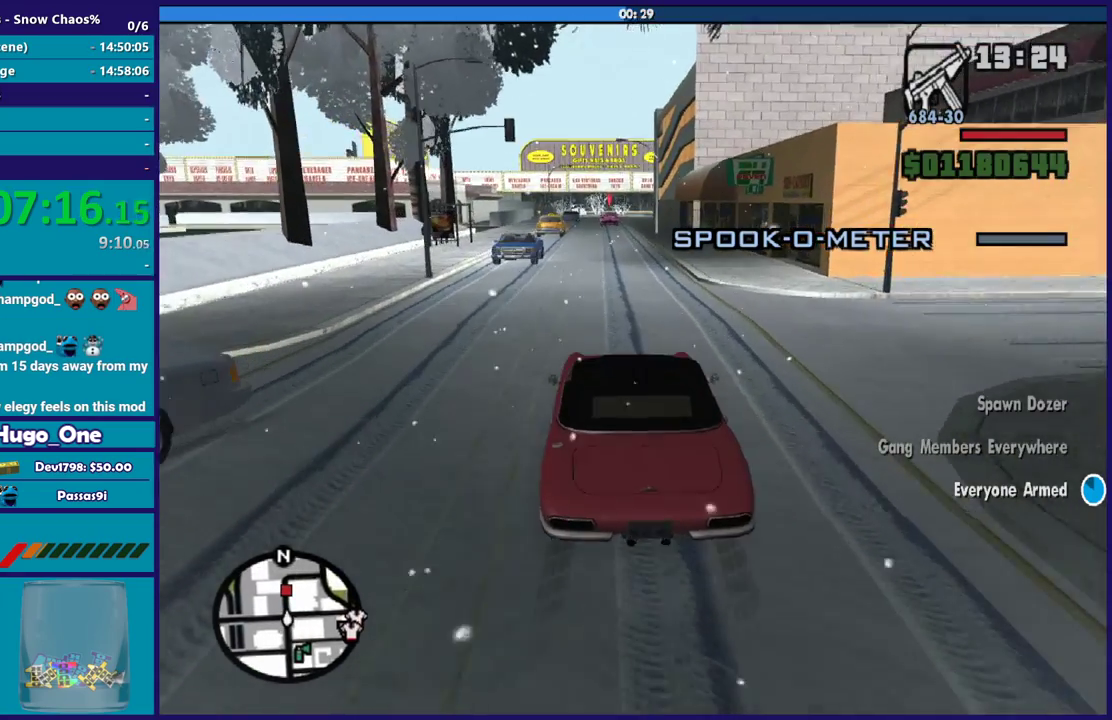
Gameplay with a controller (Xbox layout); each line is a JSON object with the inputs held at the frame after it. "events" lists button and stick changes between this image and that frame as [ms after this image, input, new state], when the widget could be followed in between.
{"buttons": [], "left_stick": "down-right", "right_stick": "down-left", "events": [[301, "left_stick", "left"], [368, "R2", "up"], [468, "left_stick", "down-right"]]}
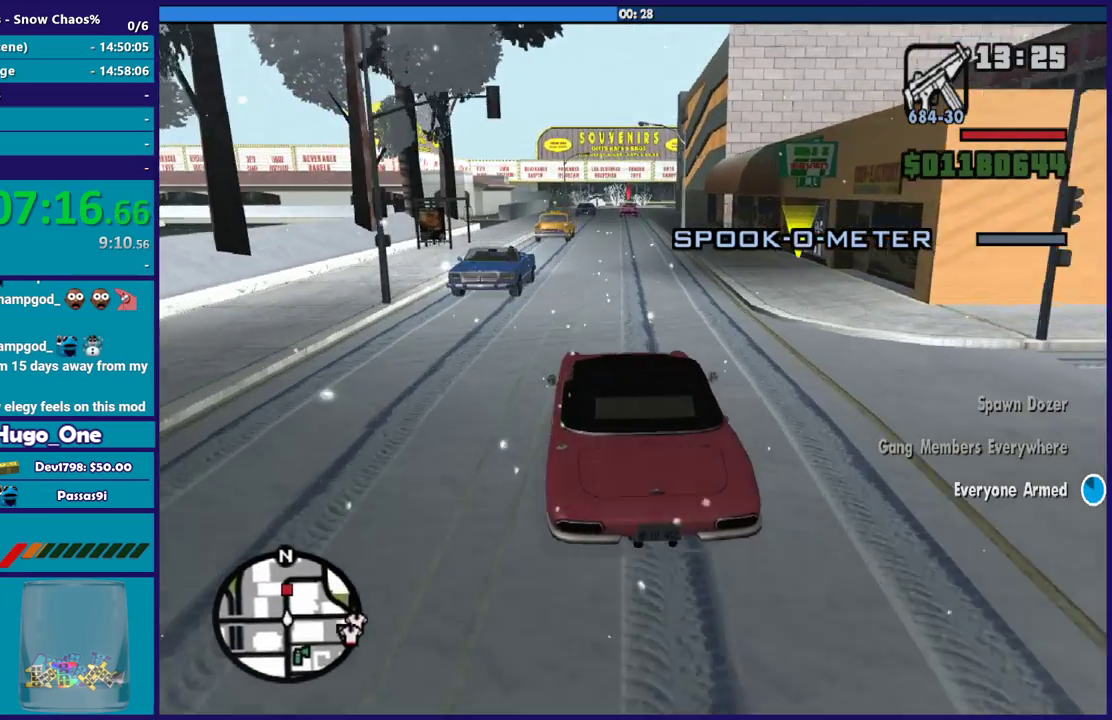
{"buttons": ["R2"], "left_stick": "center", "right_stick": "down-left", "events": [[167, "left_stick", "center"], [300, "R2", "down"]]}
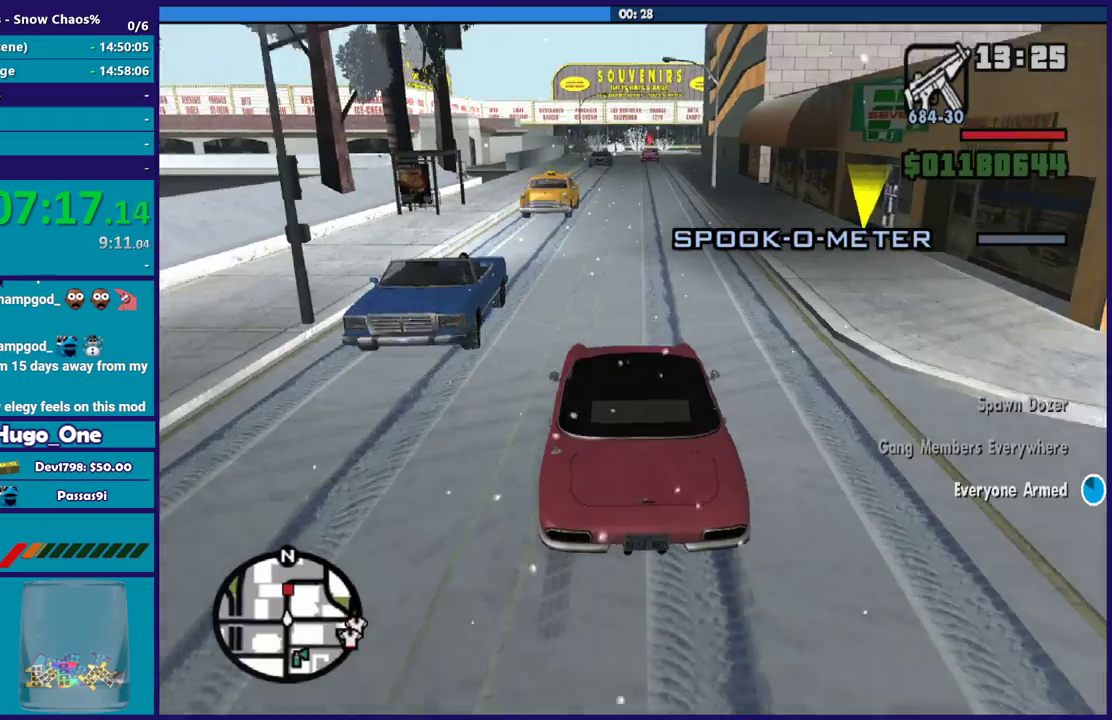
{"buttons": ["R2"], "left_stick": "center", "right_stick": "center", "events": [[101, "R2", "up"], [167, "left_stick", "down-right"], [301, "left_stick", "center"], [334, "R2", "down"], [368, "right_stick", "center"], [401, "left_stick", "up-left"], [501, "left_stick", "center"]]}
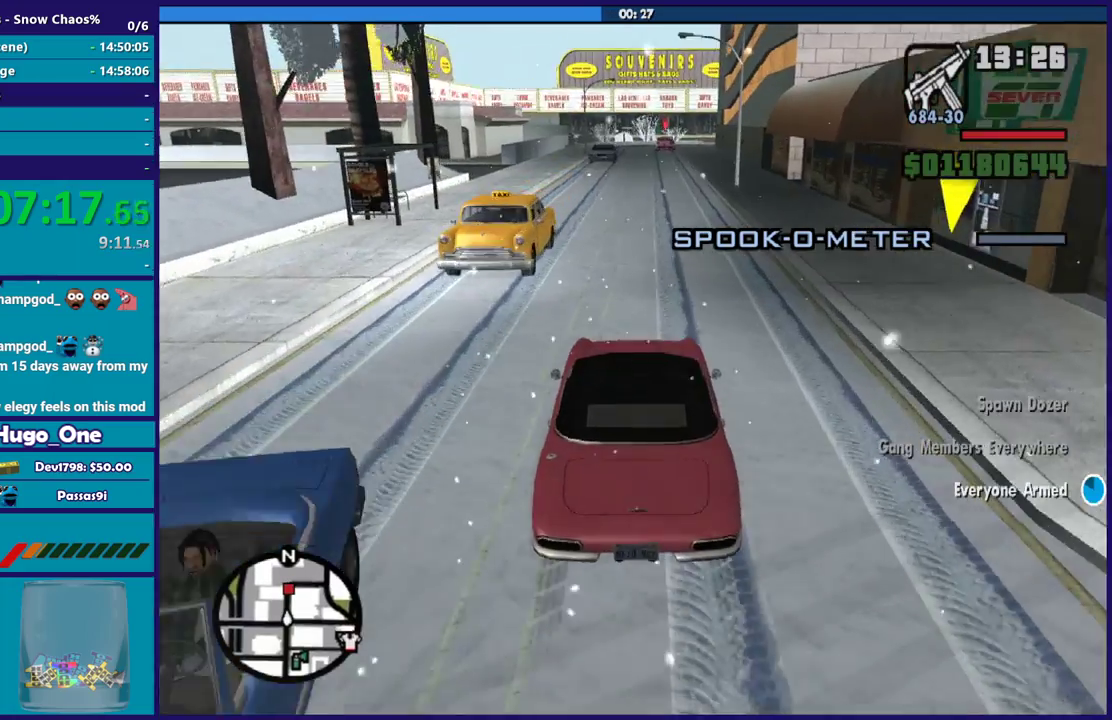
{"buttons": [], "left_stick": "center", "right_stick": "down", "events": [[200, "left_stick", "left"], [267, "R2", "up"], [267, "right_stick", "down"], [300, "left_stick", "center"], [367, "left_stick", "down-right"], [500, "left_stick", "center"]]}
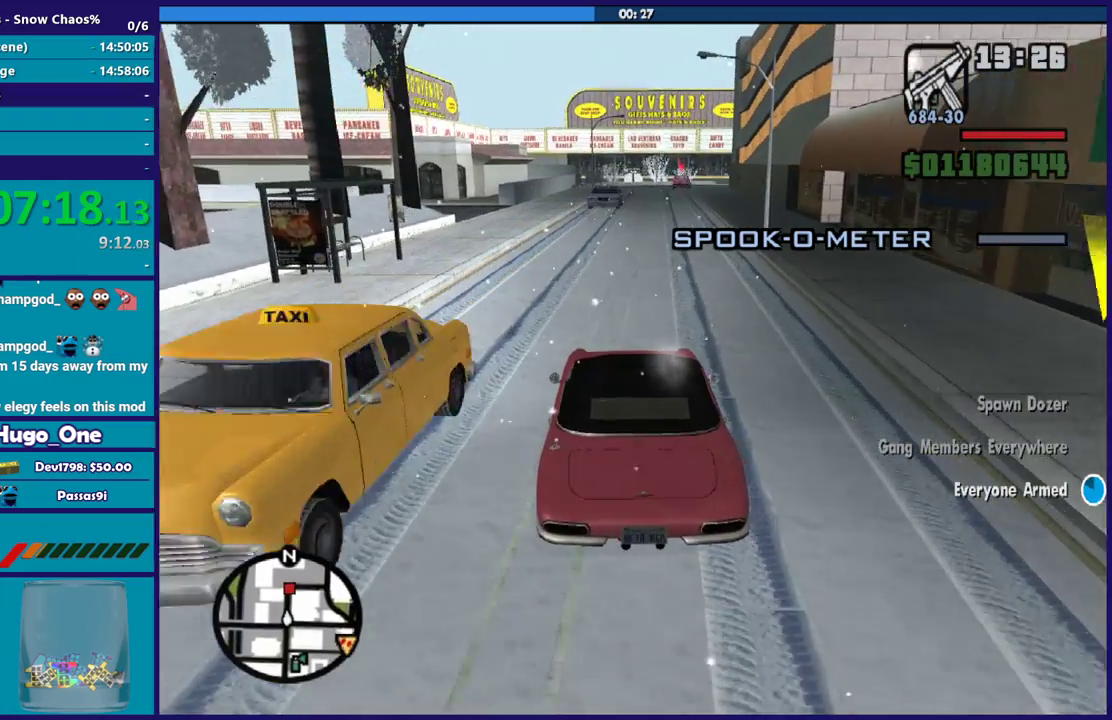
{"buttons": [], "left_stick": "center", "right_stick": "down", "events": [[67, "R2", "down"], [67, "right_stick", "center"], [201, "left_stick", "down-right"], [367, "left_stick", "center"], [401, "R2", "up"], [401, "right_stick", "down"]]}
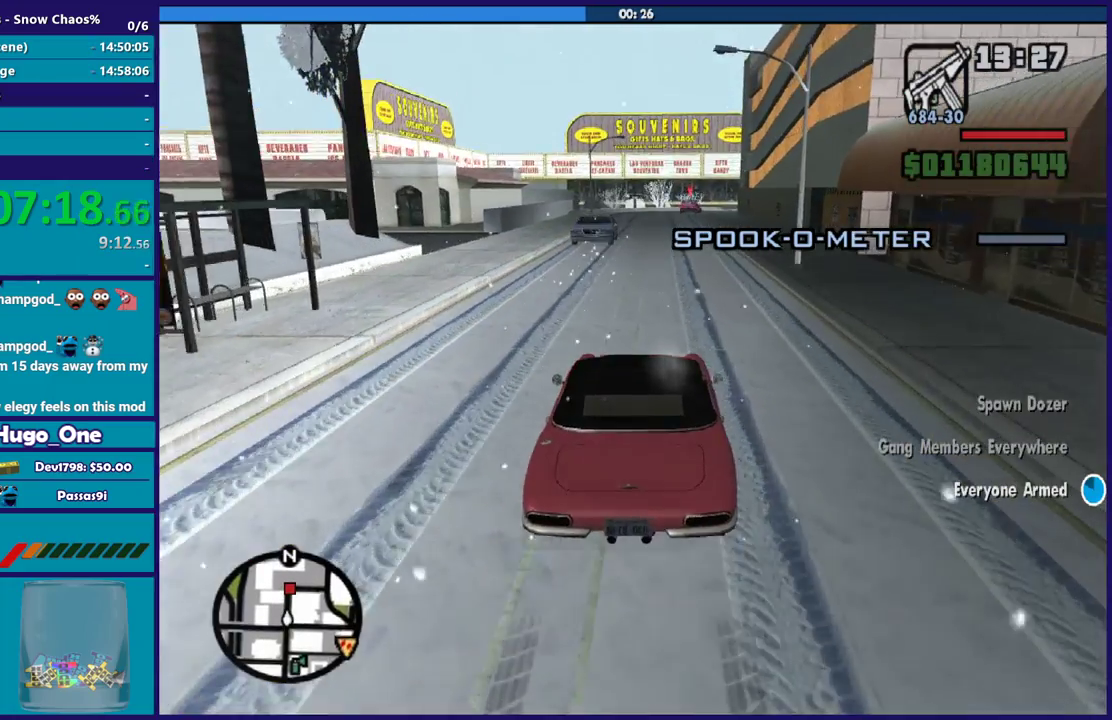
{"buttons": ["R2"], "left_stick": "center", "right_stick": "center", "events": [[33, "left_stick", "left"], [200, "left_stick", "down-right"], [400, "left_stick", "center"], [434, "R2", "down"], [467, "right_stick", "center"]]}
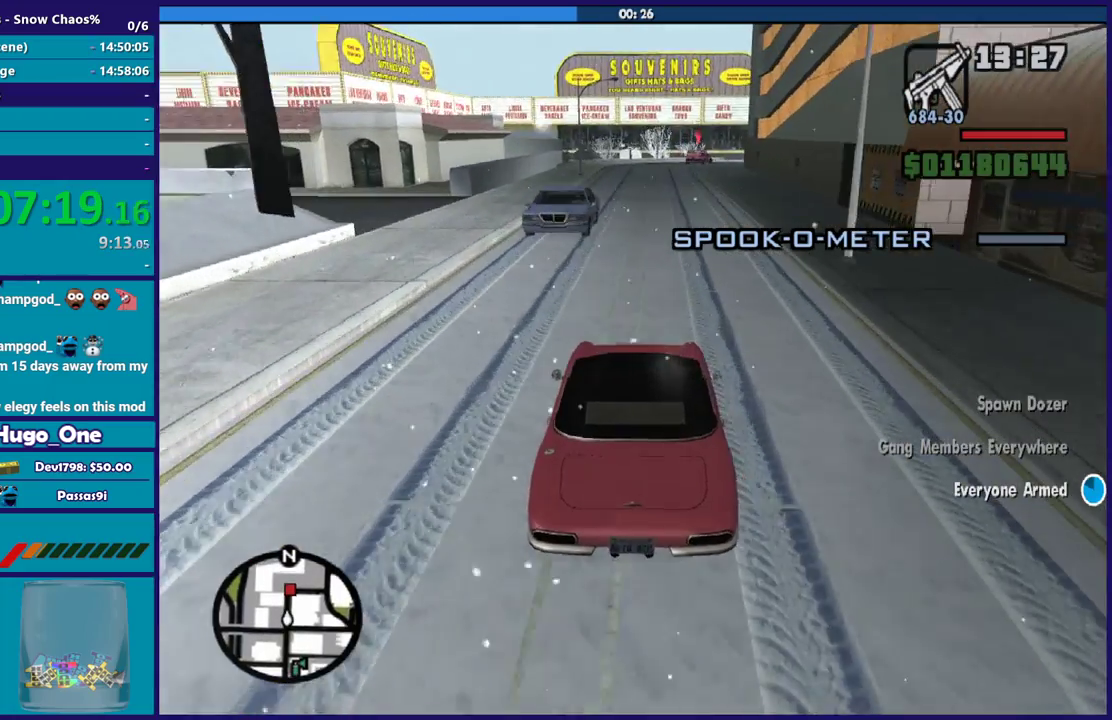
{"buttons": ["R2"], "left_stick": "center", "right_stick": "center", "events": [[67, "left_stick", "down-right"], [167, "right_stick", "down"], [234, "left_stick", "left"], [334, "right_stick", "center"], [401, "left_stick", "center"]]}
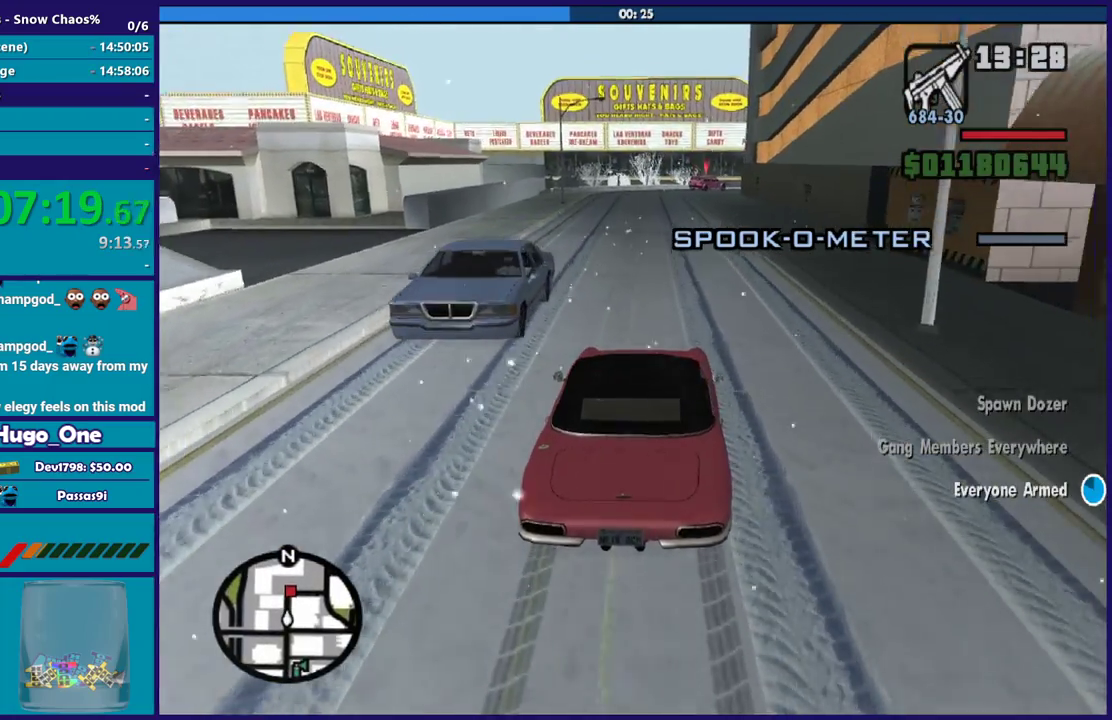
{"buttons": [], "left_stick": "left", "right_stick": "down", "events": [[67, "left_stick", "left"], [133, "right_stick", "down"], [200, "left_stick", "center"], [234, "R2", "up"], [367, "left_stick", "left"]]}
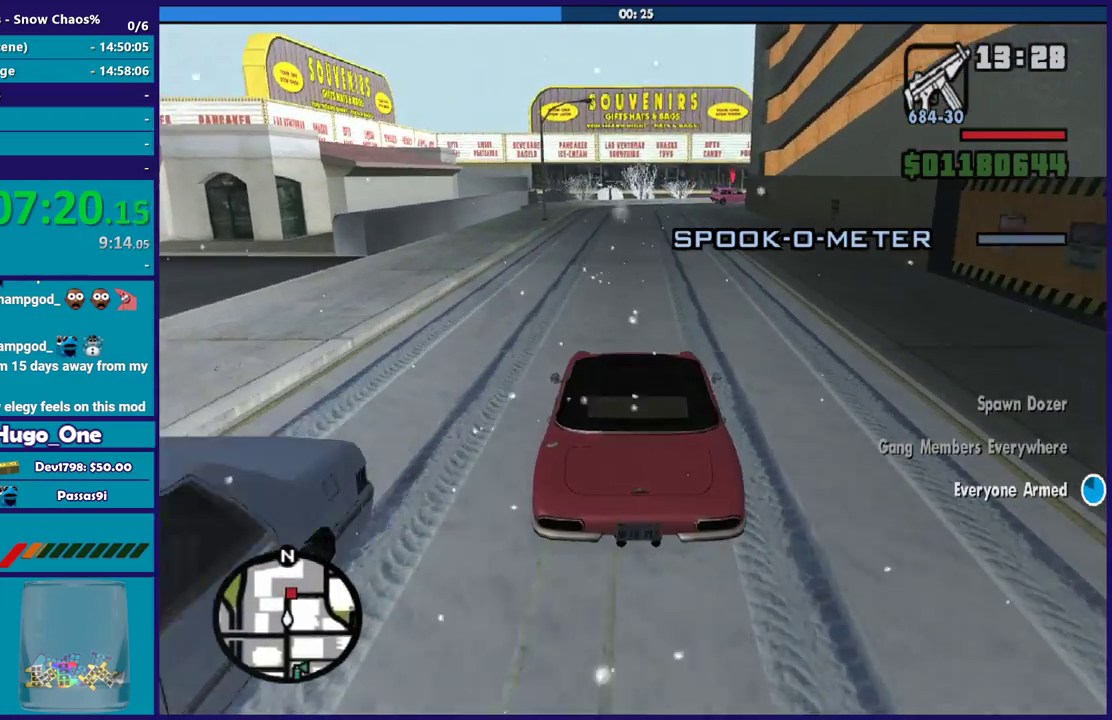
{"buttons": [], "left_stick": "left", "right_stick": "down", "events": [[34, "left_stick", "center"], [134, "R2", "down"], [201, "right_stick", "center"], [367, "left_stick", "left"], [468, "R2", "up"], [468, "right_stick", "down"]]}
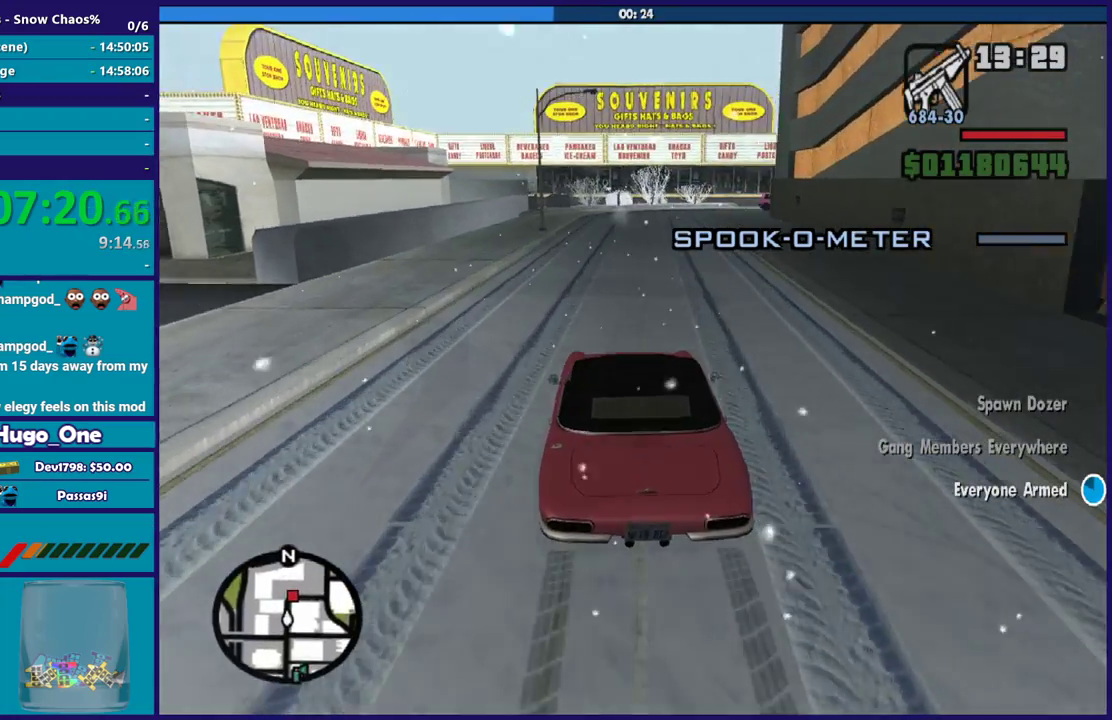
{"buttons": [], "left_stick": "down-right", "right_stick": "down-right", "events": [[67, "left_stick", "down-right"], [100, "right_stick", "center"], [234, "left_stick", "center"], [234, "right_stick", "down-right"], [300, "left_stick", "left"], [500, "left_stick", "down-right"]]}
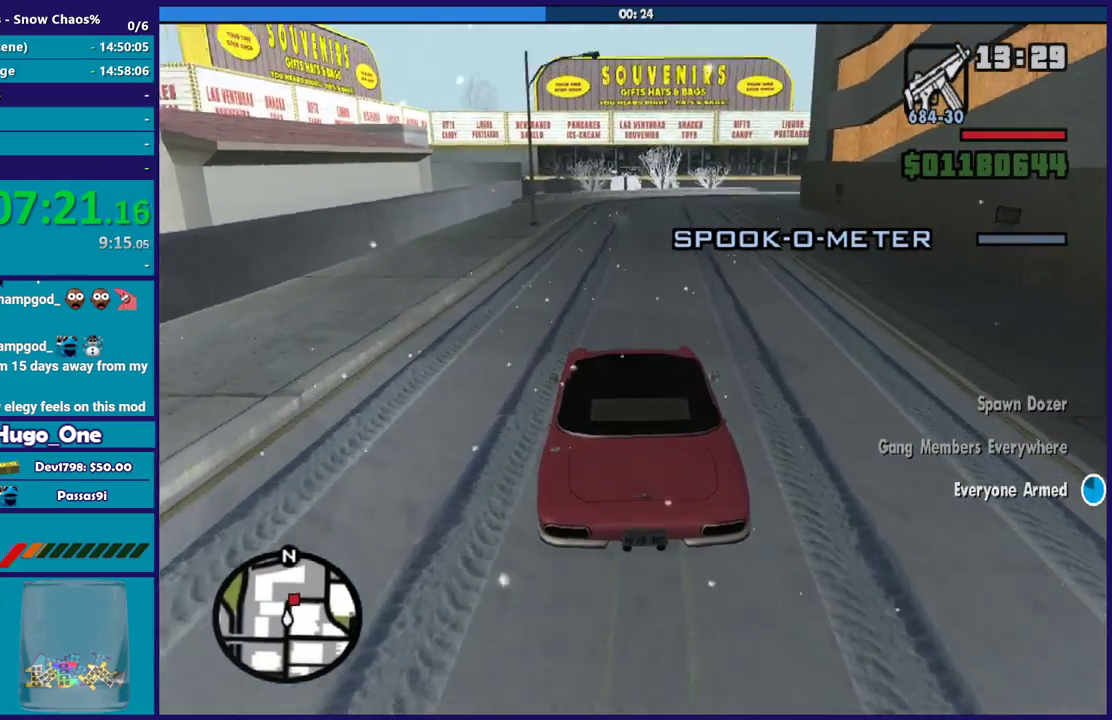
{"buttons": [], "left_stick": "left", "right_stick": "down-right", "events": [[134, "left_stick", "center"], [234, "left_stick", "up-left"], [334, "left_stick", "center"], [401, "left_stick", "down-right"], [501, "left_stick", "left"]]}
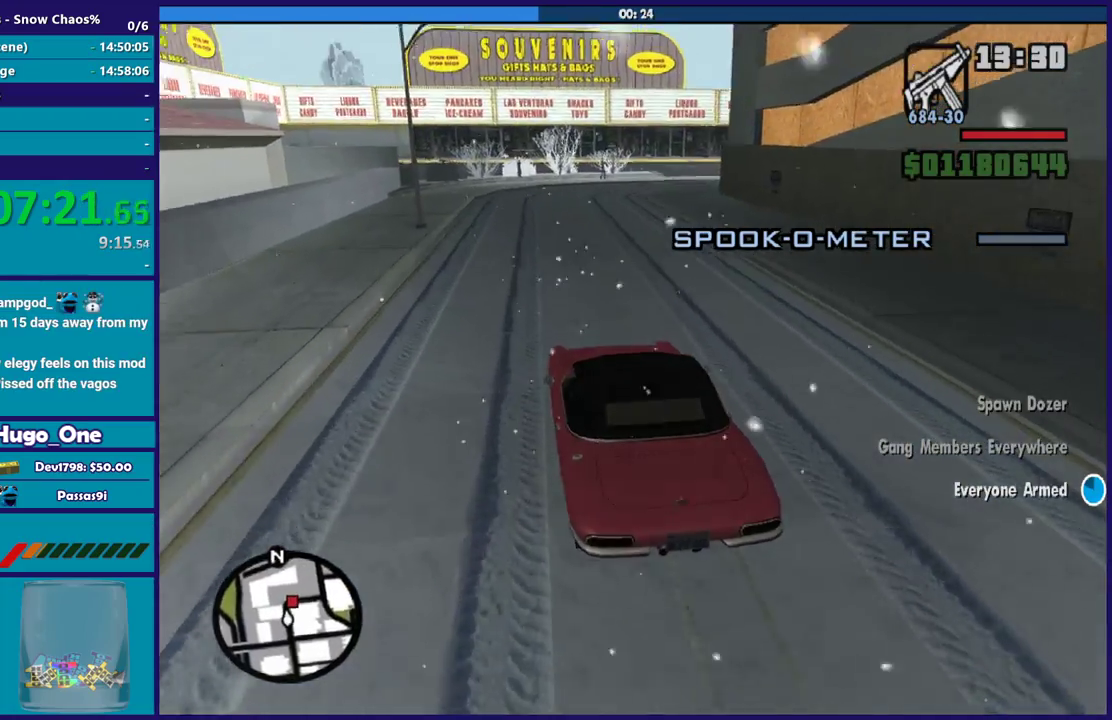
{"buttons": ["R2"], "left_stick": "center", "right_stick": "down-right", "events": [[133, "left_stick", "center"], [200, "R2", "down"], [234, "left_stick", "right"], [300, "left_stick", "center"]]}
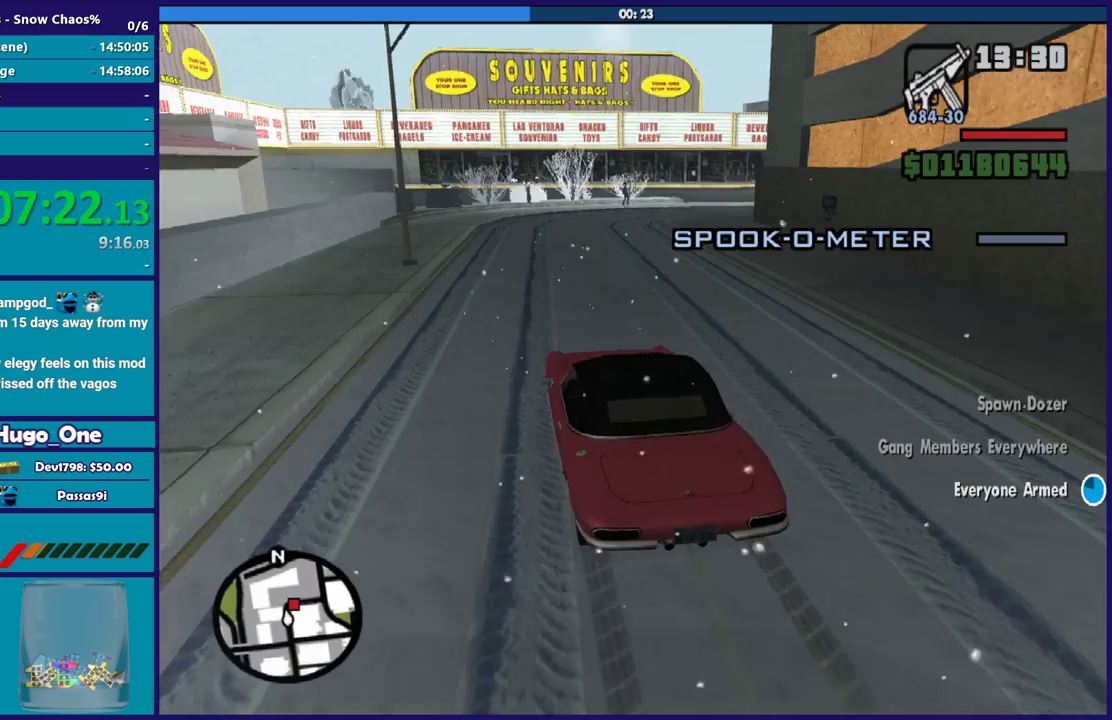
{"buttons": ["R2"], "left_stick": "center", "right_stick": "down-right", "events": [[67, "left_stick", "down-right"], [100, "R2", "up"], [167, "left_stick", "center"], [334, "R2", "down"]]}
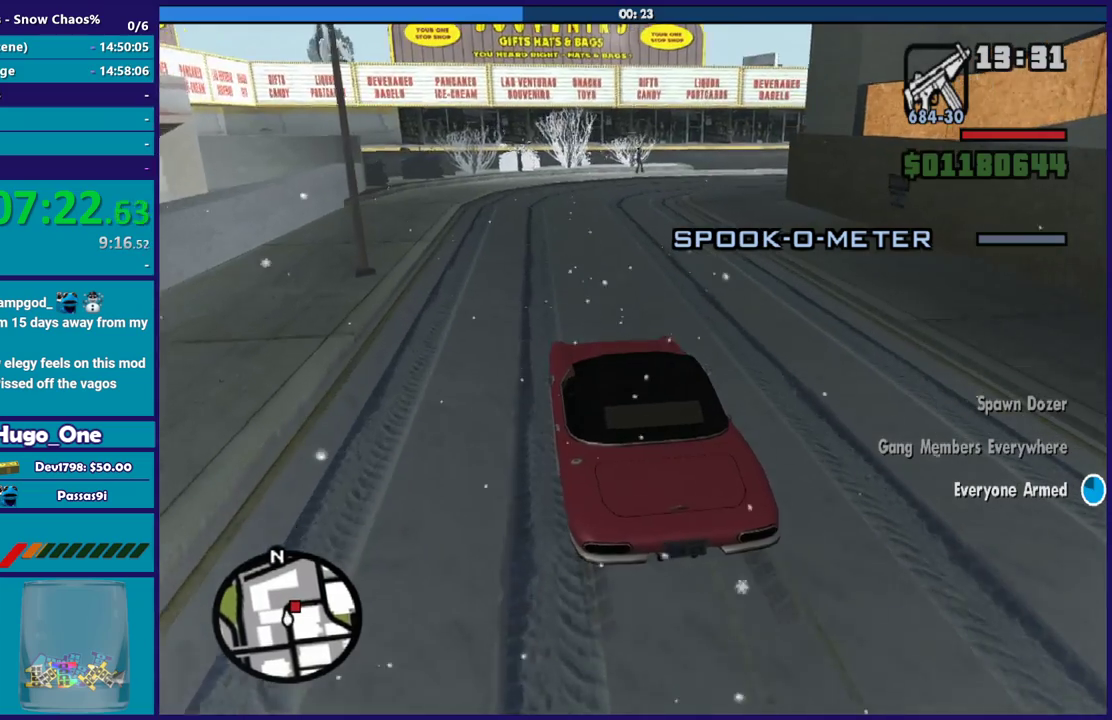
{"buttons": [], "left_stick": "down-right", "right_stick": "down-right", "events": [[66, "R2", "up"], [166, "left_stick", "down-right"], [367, "left_stick", "center"], [467, "left_stick", "down-right"]]}
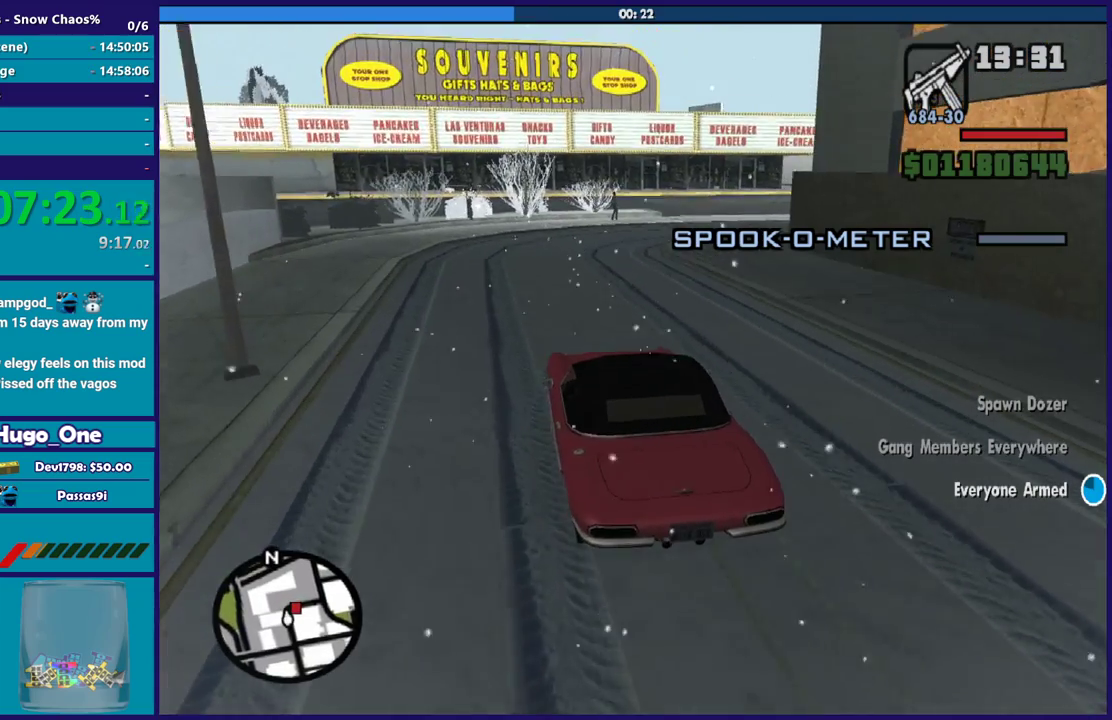
{"buttons": [], "left_stick": "center", "right_stick": "down-right", "events": [[234, "left_stick", "center"]]}
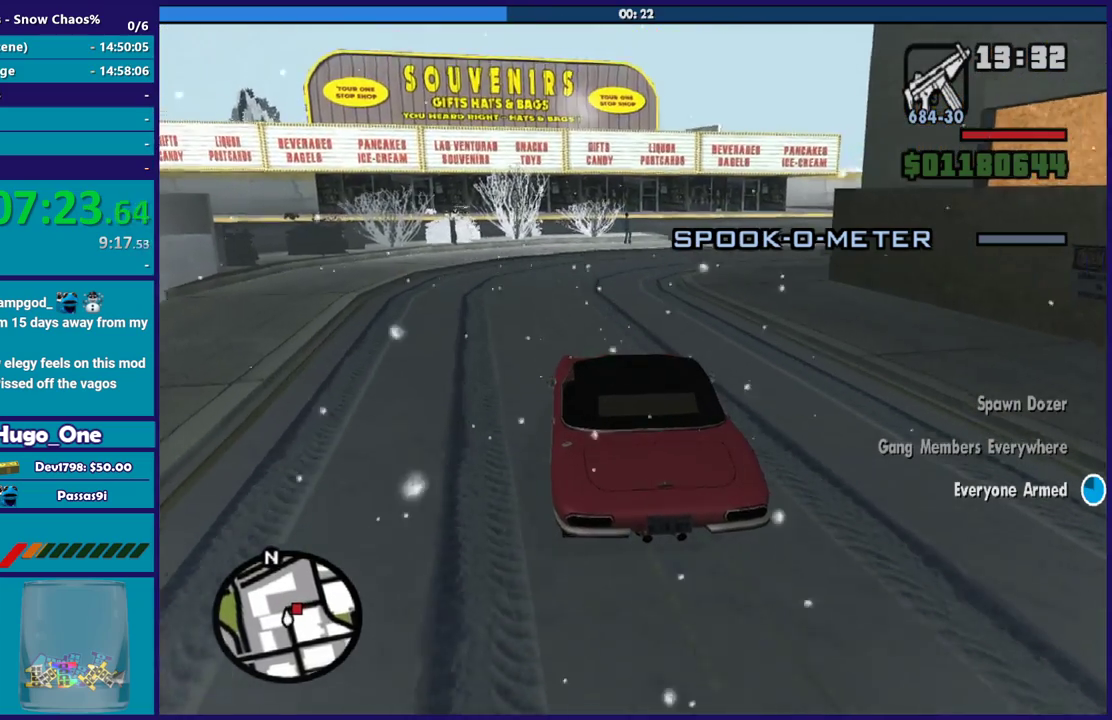
{"buttons": ["L2"], "left_stick": "right", "right_stick": "down-right", "events": [[33, "R2", "down"], [166, "R2", "up"], [233, "left_stick", "down-right"], [400, "L2", "down"], [467, "left_stick", "right"]]}
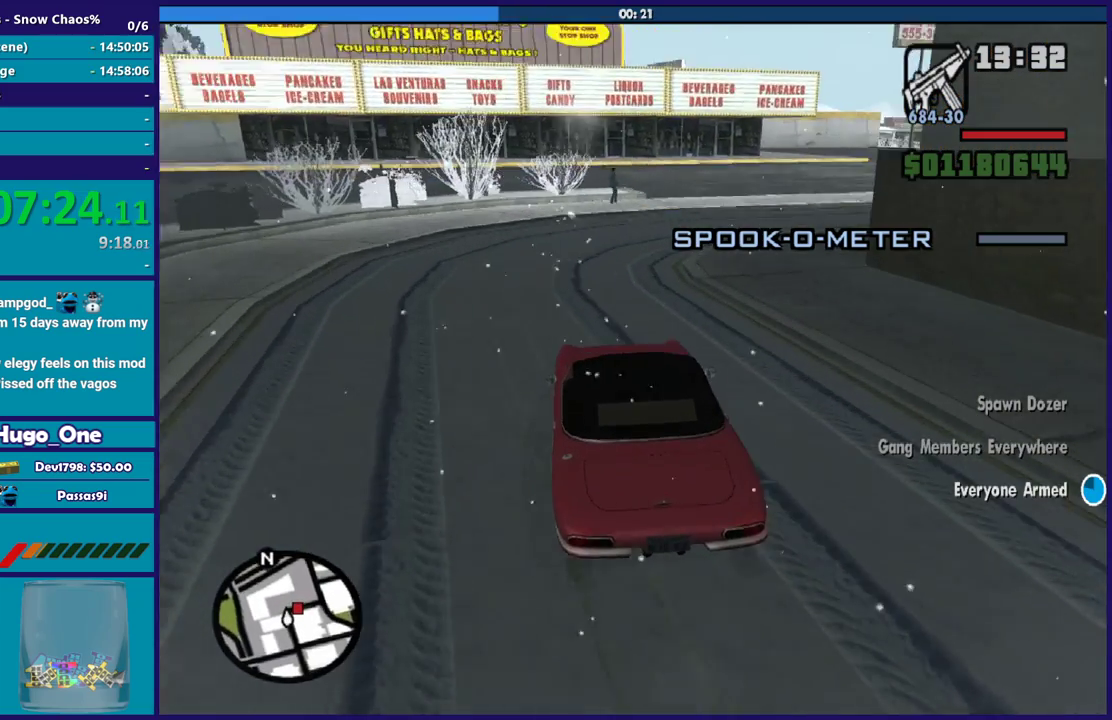
{"buttons": ["R2"], "left_stick": "center", "right_stick": "down-right", "events": [[33, "L2", "up"], [334, "R2", "down"], [434, "left_stick", "center"]]}
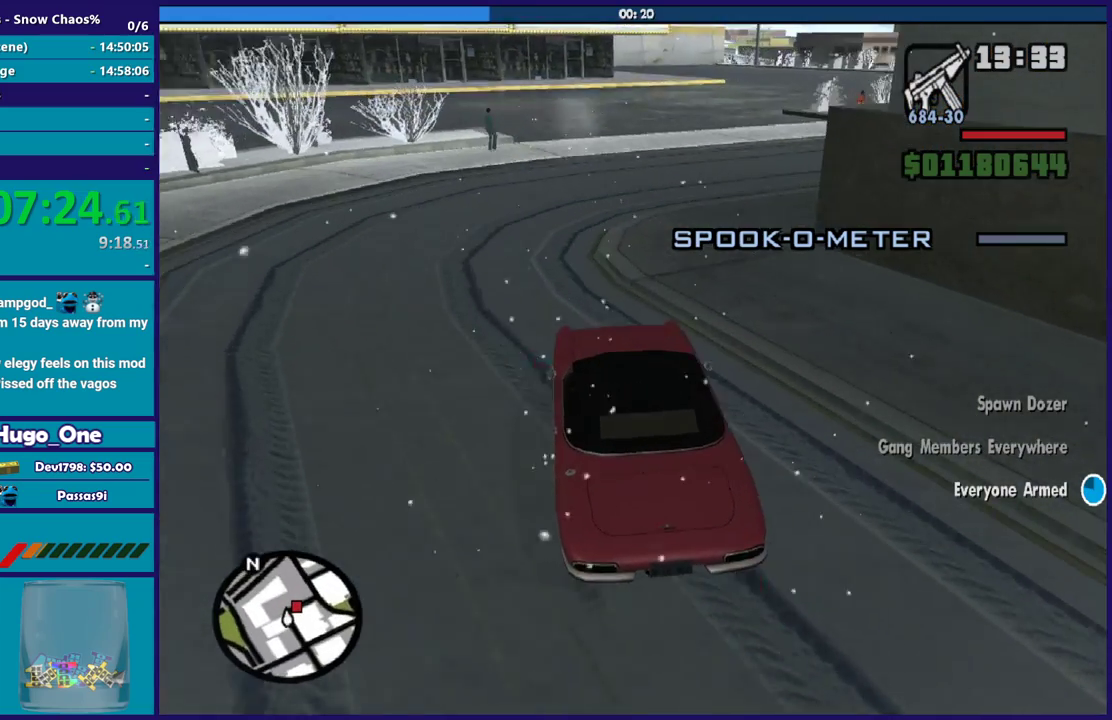
{"buttons": ["R2"], "left_stick": "center", "right_stick": "down-right", "events": [[33, "left_stick", "right"], [166, "R2", "up"], [333, "left_stick", "center"], [367, "R2", "down"]]}
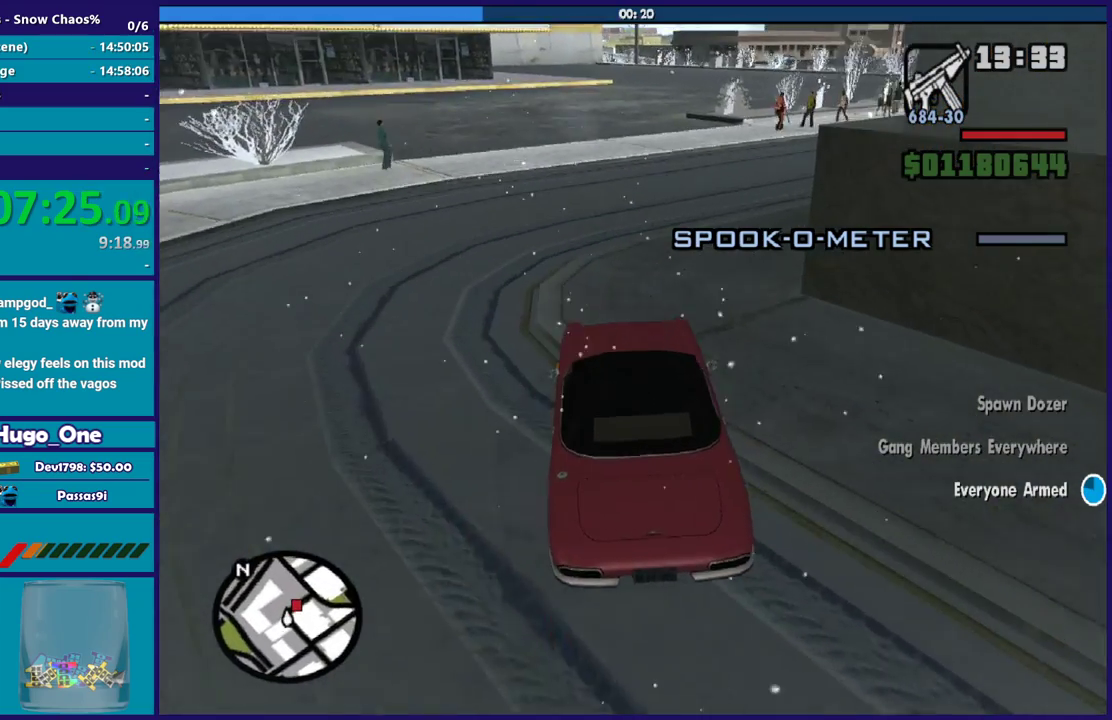
{"buttons": ["R2"], "left_stick": "right", "right_stick": "down-right", "events": [[67, "left_stick", "right"]]}
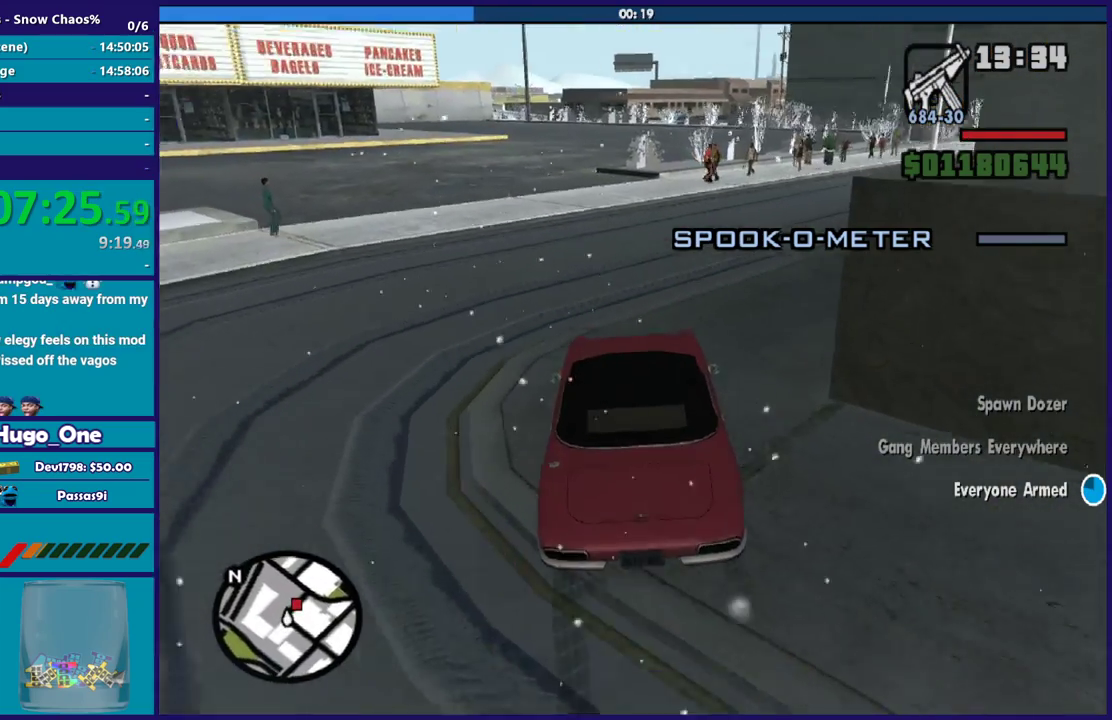
{"buttons": [], "left_stick": "down-right", "right_stick": "down-right", "events": [[133, "R2", "up"], [367, "left_stick", "center"], [467, "left_stick", "down-right"]]}
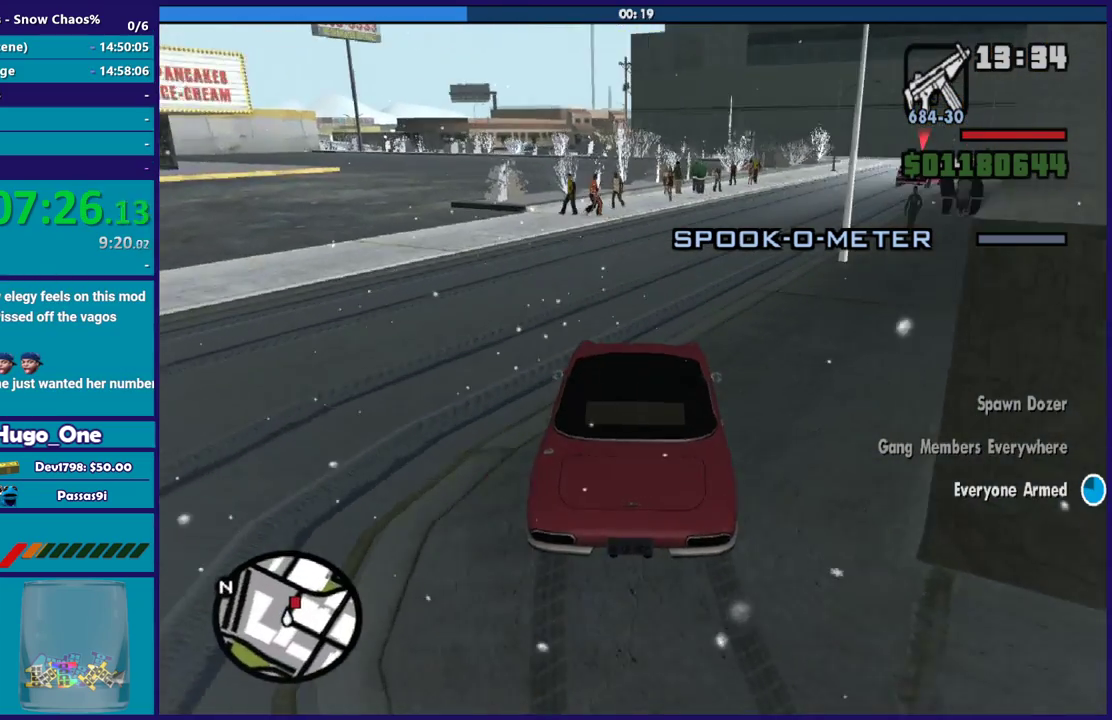
{"buttons": ["R2"], "left_stick": "right", "right_stick": "down-right", "events": [[100, "left_stick", "down-left"], [167, "R2", "down"], [300, "left_stick", "center"], [400, "left_stick", "right"]]}
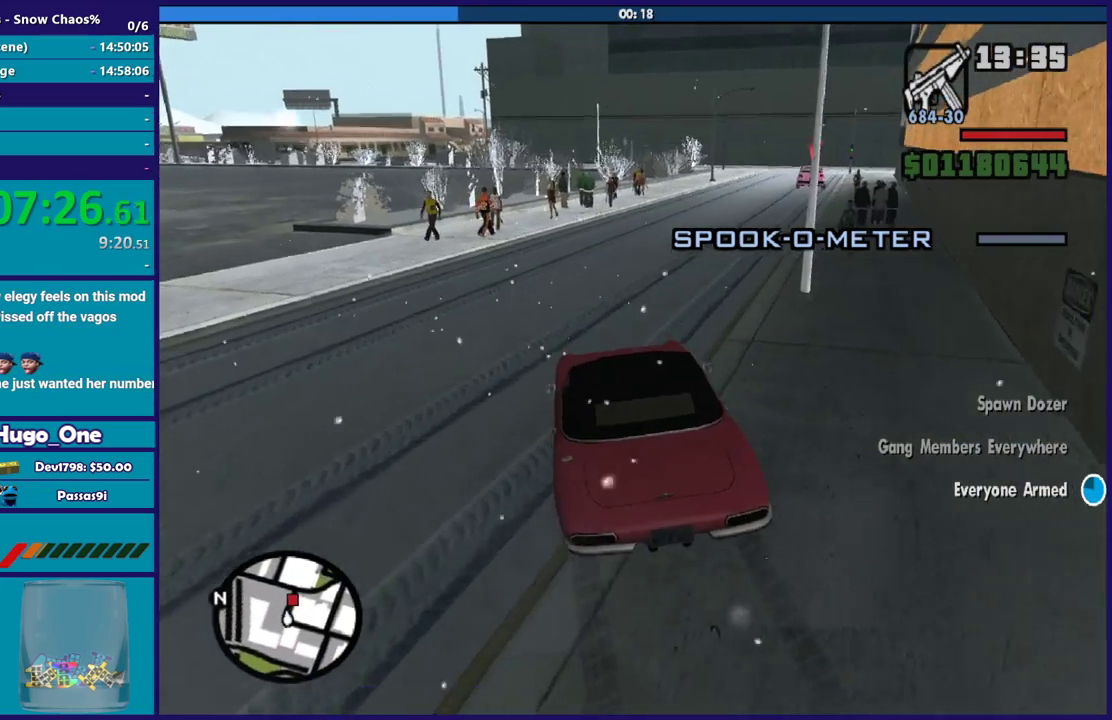
{"buttons": ["R2"], "left_stick": "center", "right_stick": "center", "events": [[33, "R2", "up"], [133, "left_stick", "down-right"], [367, "R2", "down"], [367, "right_stick", "center"], [433, "left_stick", "center"]]}